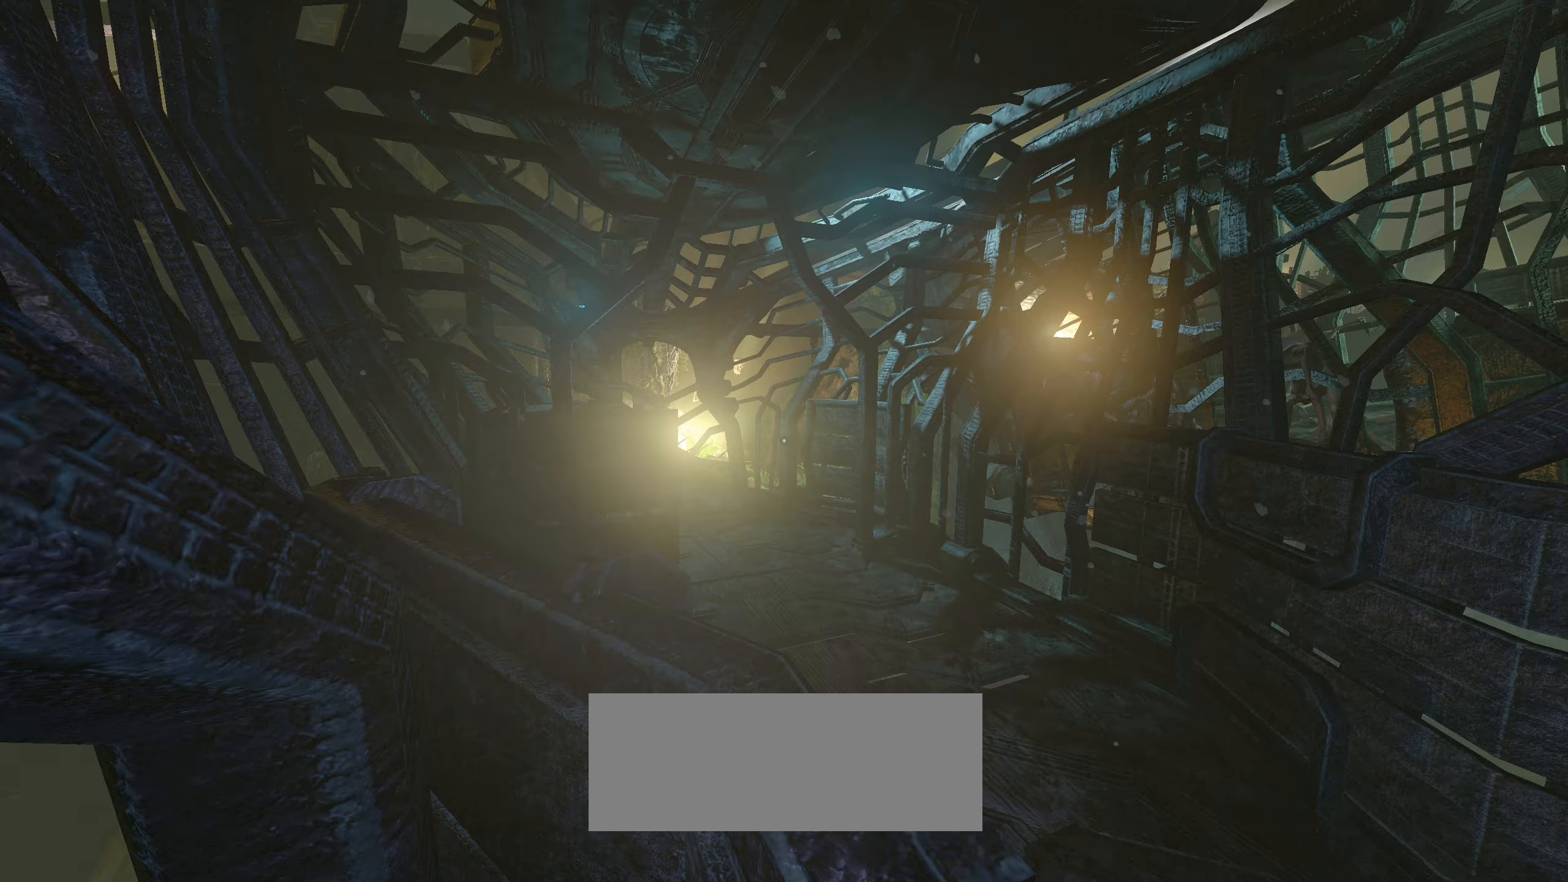
Gameplay with keyboard and mouse; each line is a JSON object with the keys and mouse buttons held at the frame after it. "events" lists presses ("down") and releases ("up") of "a", "d", "e", "f", "q", "r", "s", "shift", "space", "tab", "w", "mouse_left", "mouse_right", "mouse_wheel_up" and "mouse_wheel_down" between this image and that frame as [ms after this image, input, new state], when the widget could be followed in between. "mouse_left", "mouse_right", "mouse_wheel_up", "mouse_wheel_down" = the "left", "right", "wheel_up", "wheel_down" buttons of the "mouse" list. No other keys are recorded. Mouse movement is not recorded.
{"keys": [], "mouse": [], "events": []}
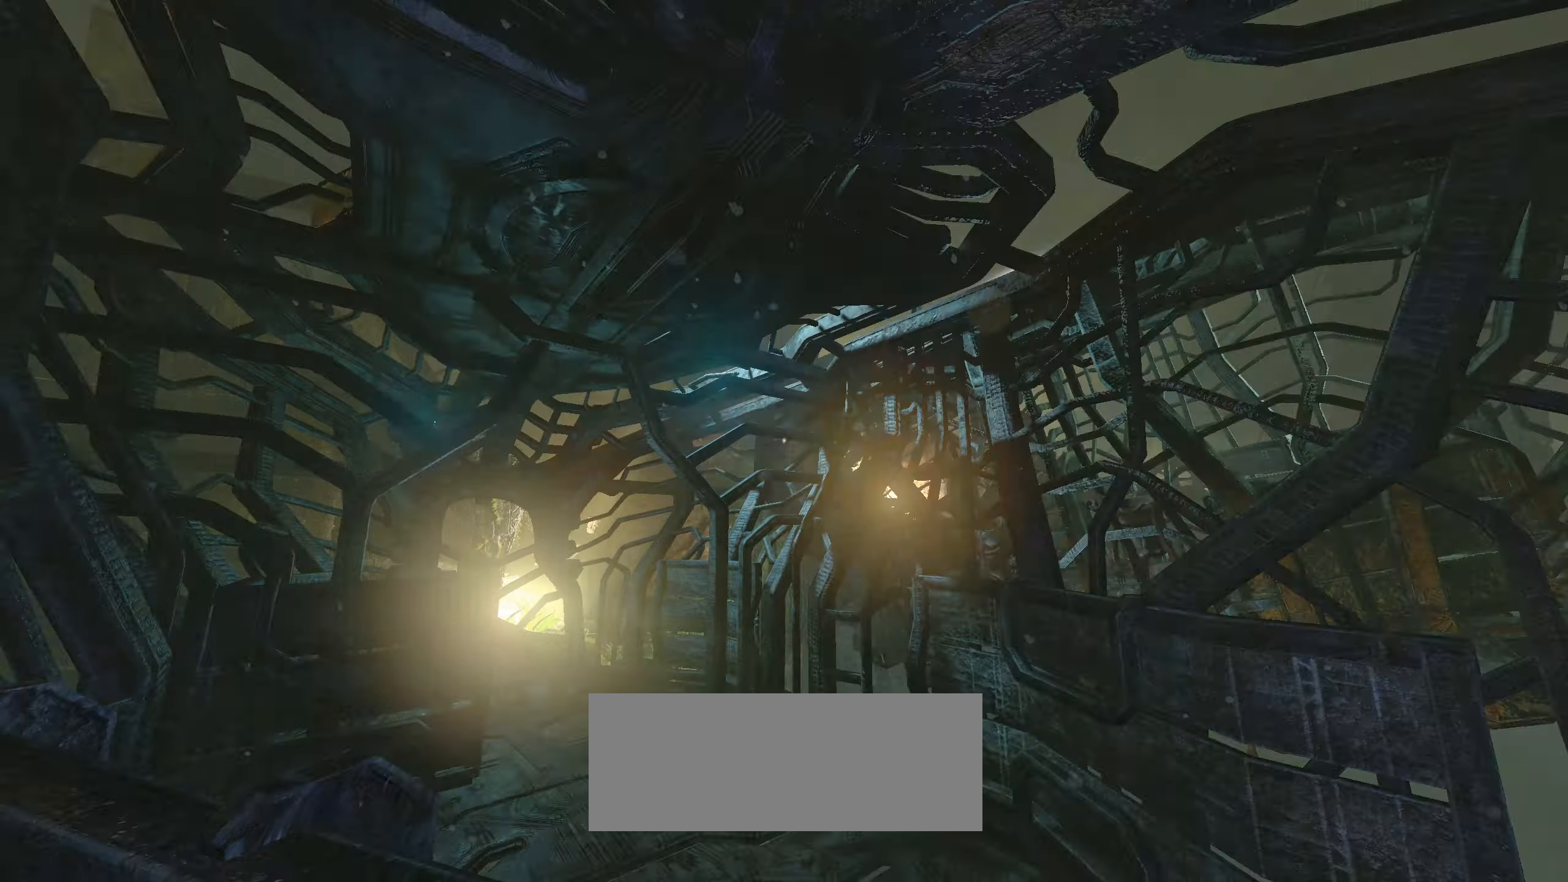
{"keys": [], "mouse": [], "events": []}
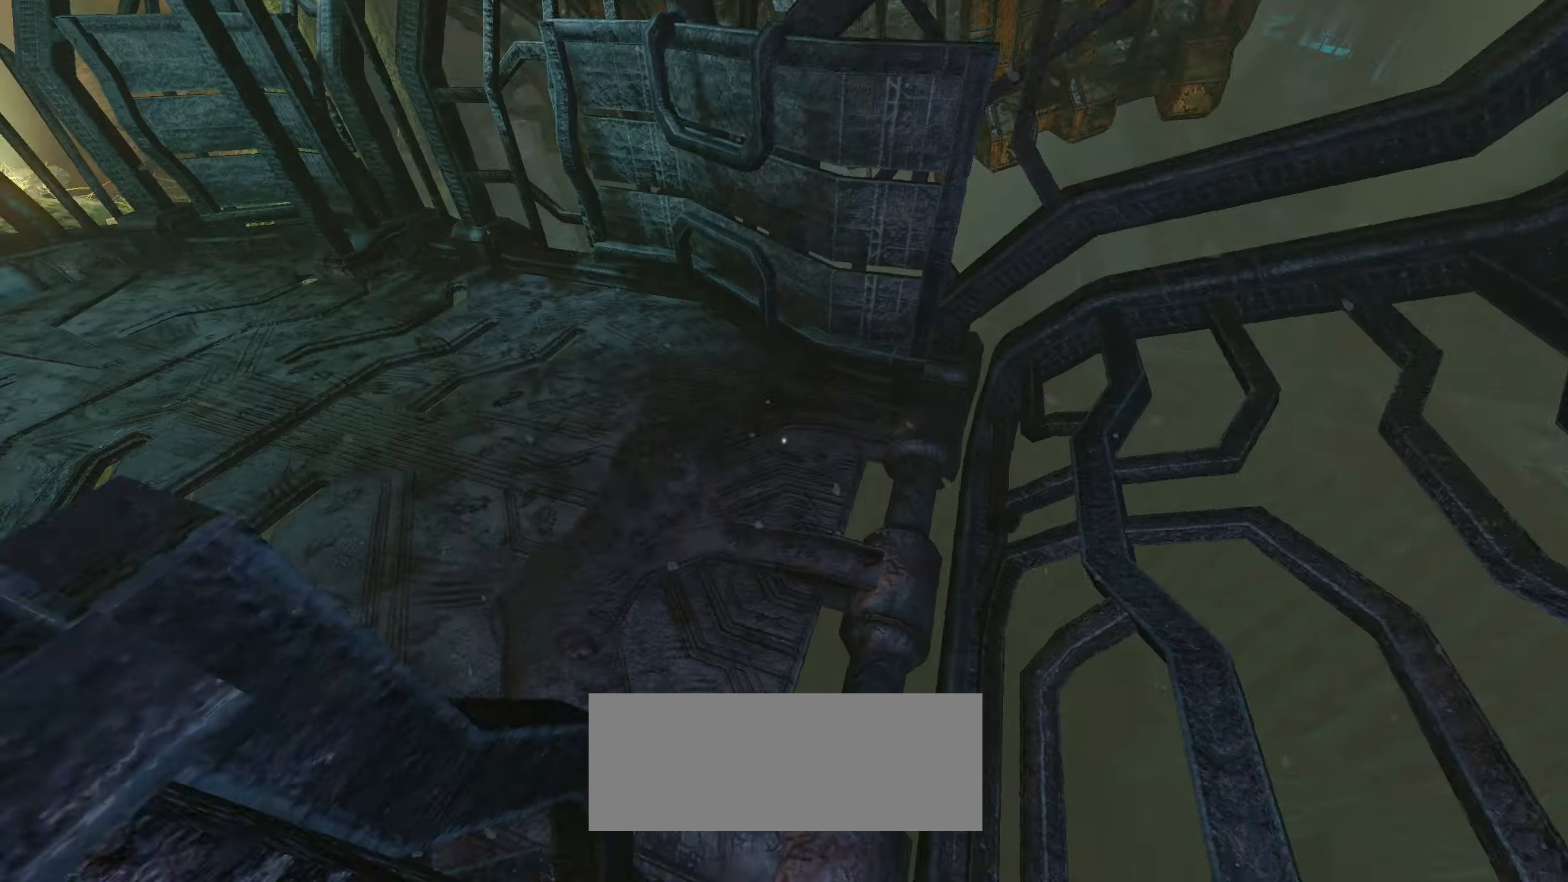
{"keys": [], "mouse": [], "events": []}
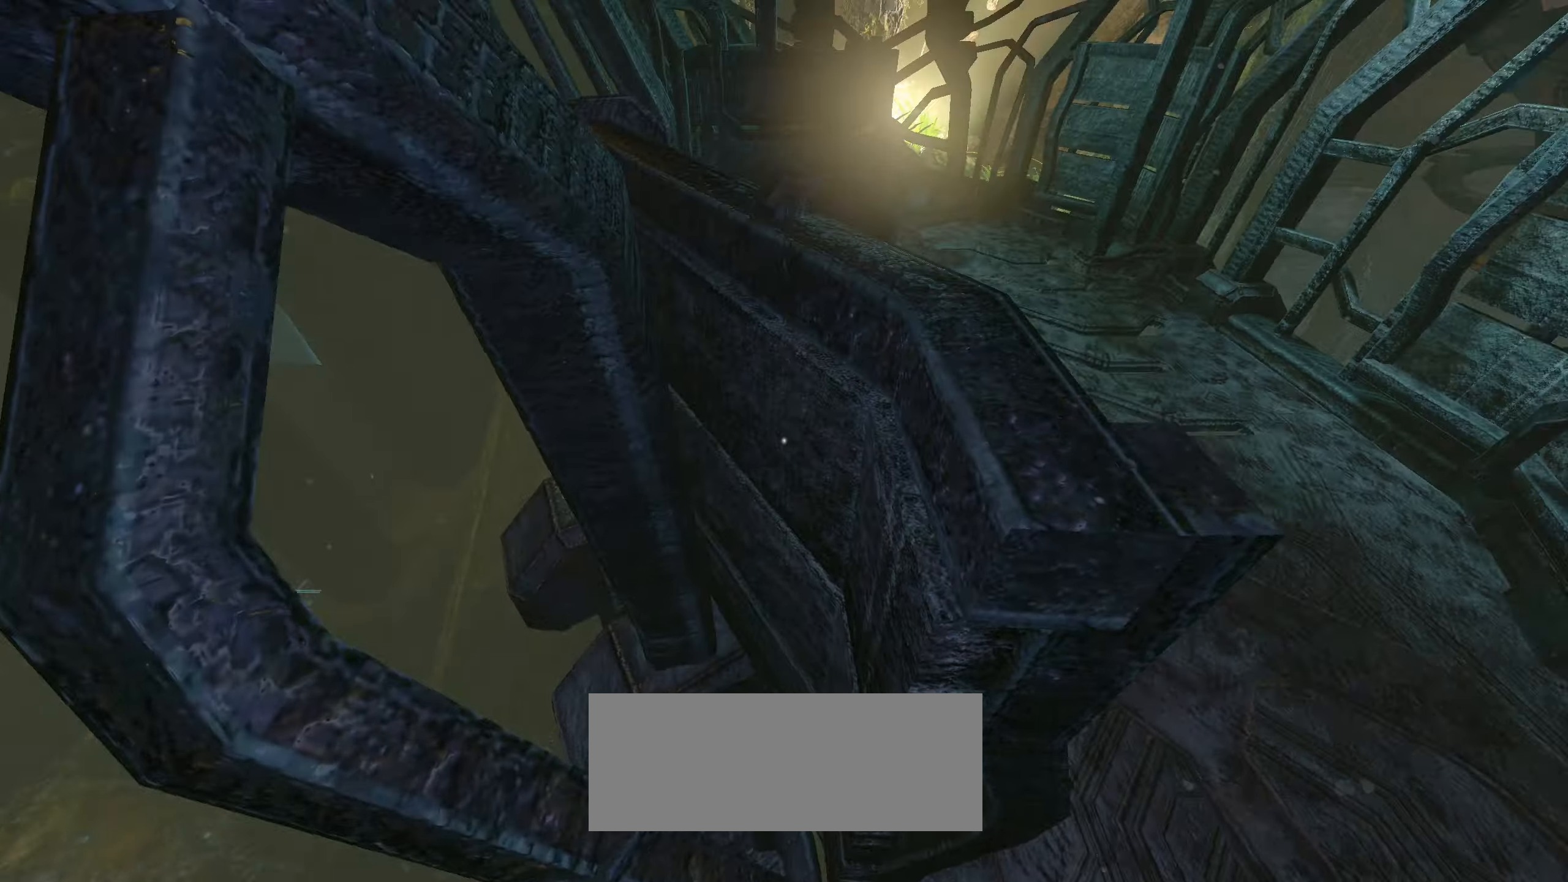
{"keys": ["d", "shift"], "mouse": [], "events": [[167, "d", "down"], [167, "shift", "down"]]}
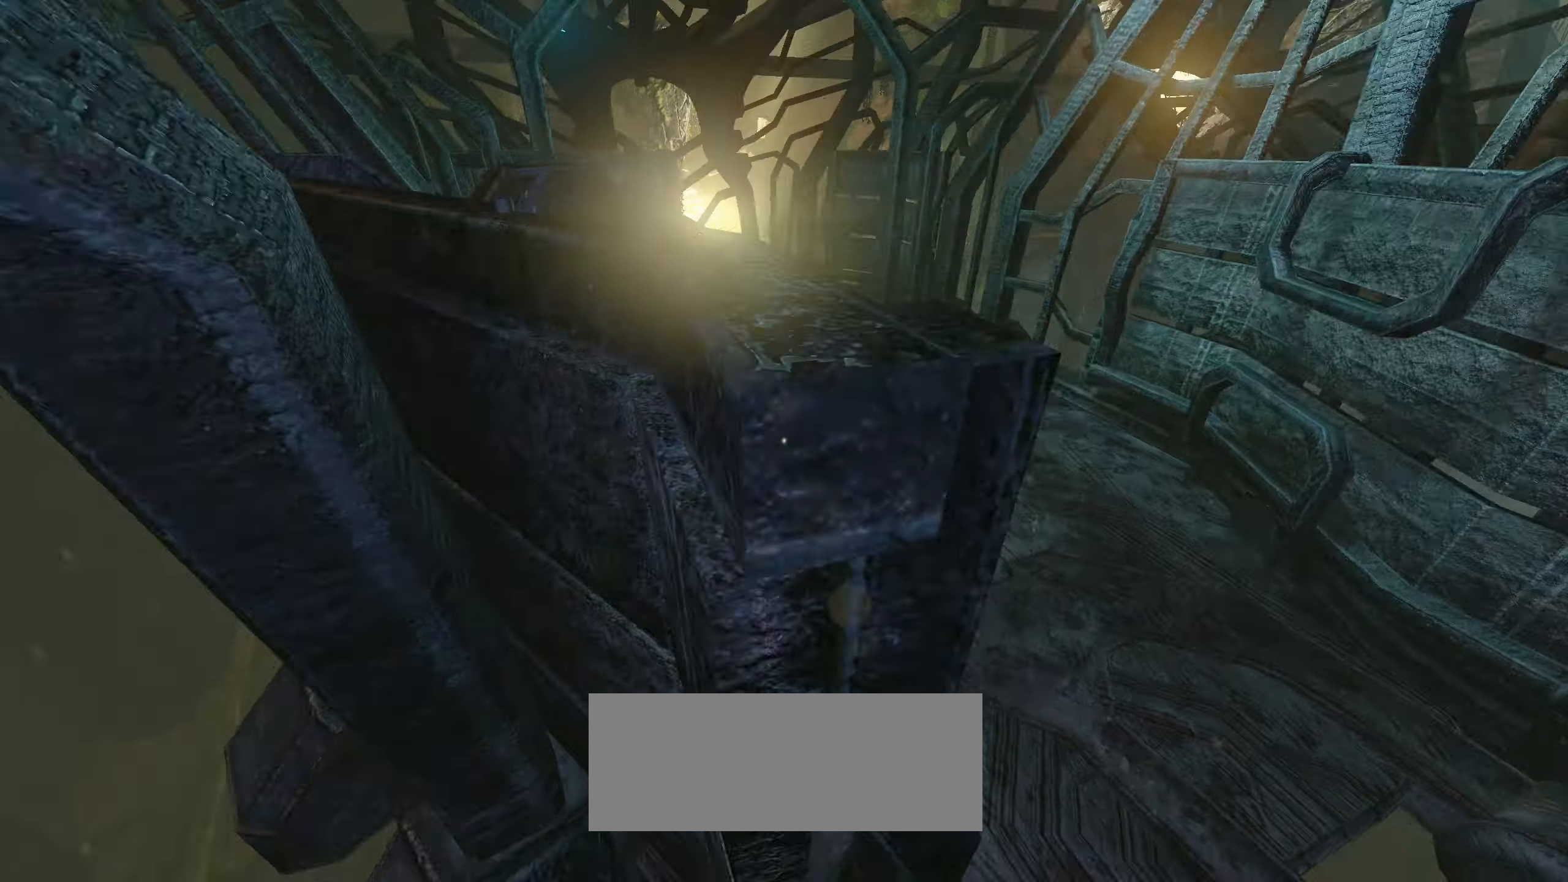
{"keys": ["shift"], "mouse": [], "events": [[50, "d", "up"]]}
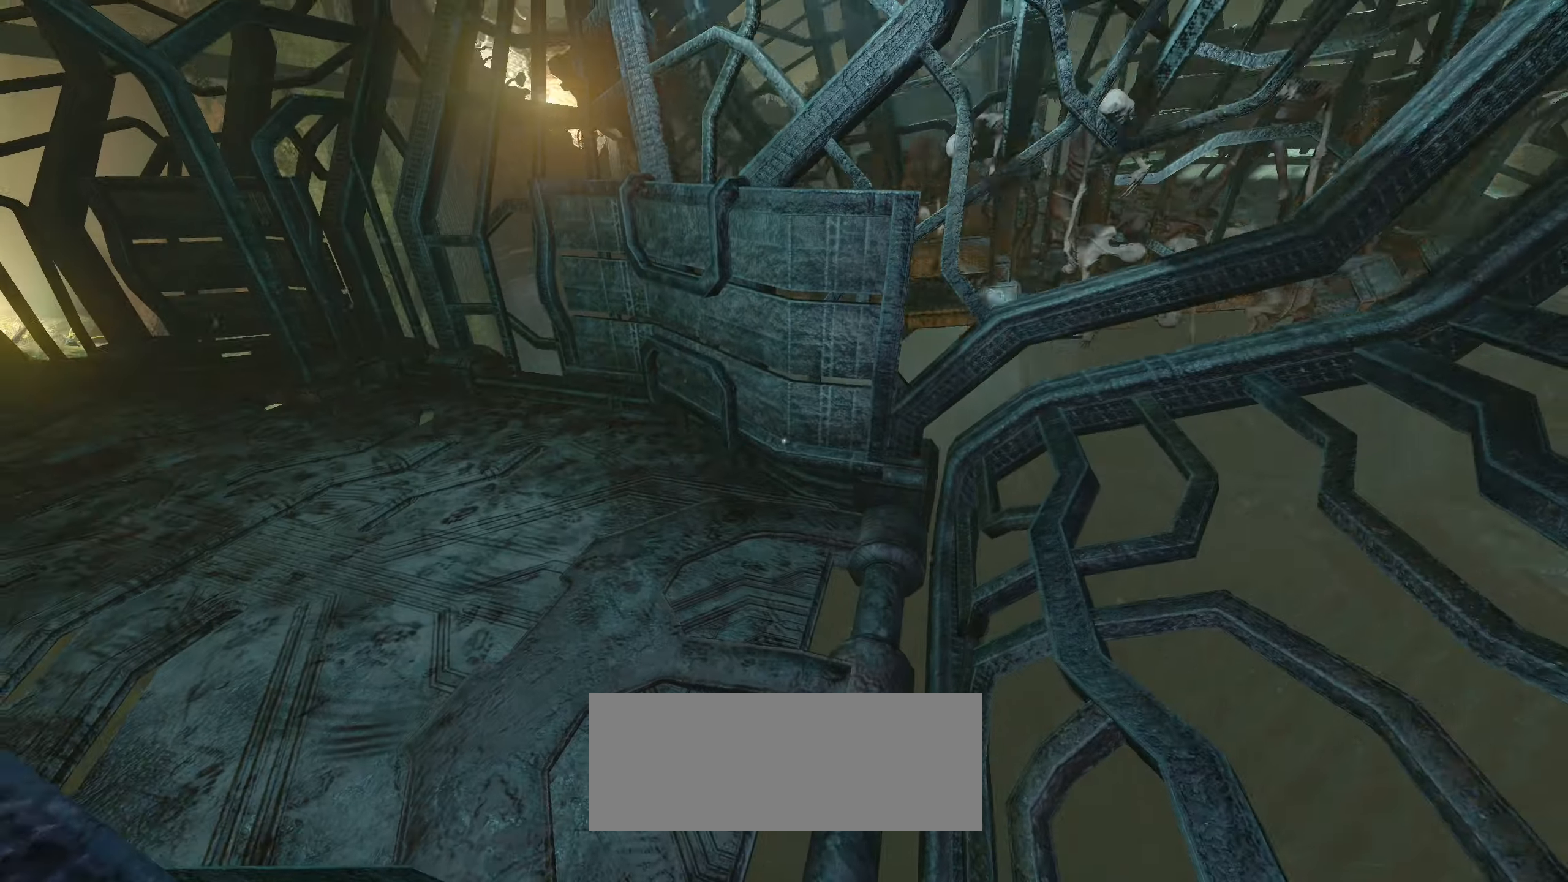
{"keys": ["shift"], "mouse": [], "events": []}
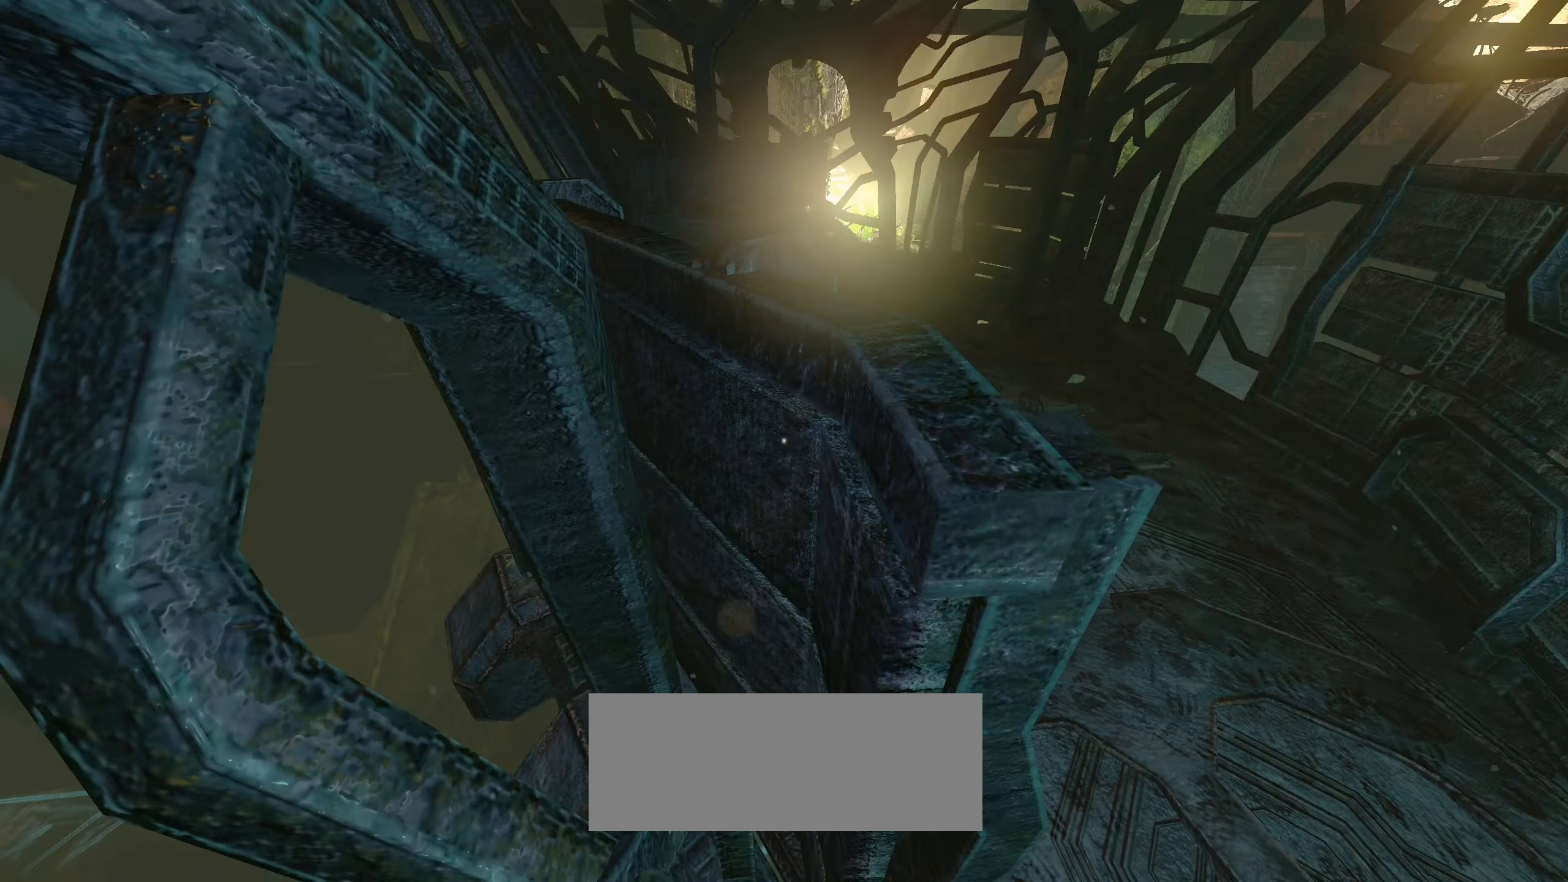
{"keys": ["shift"], "mouse": [], "events": []}
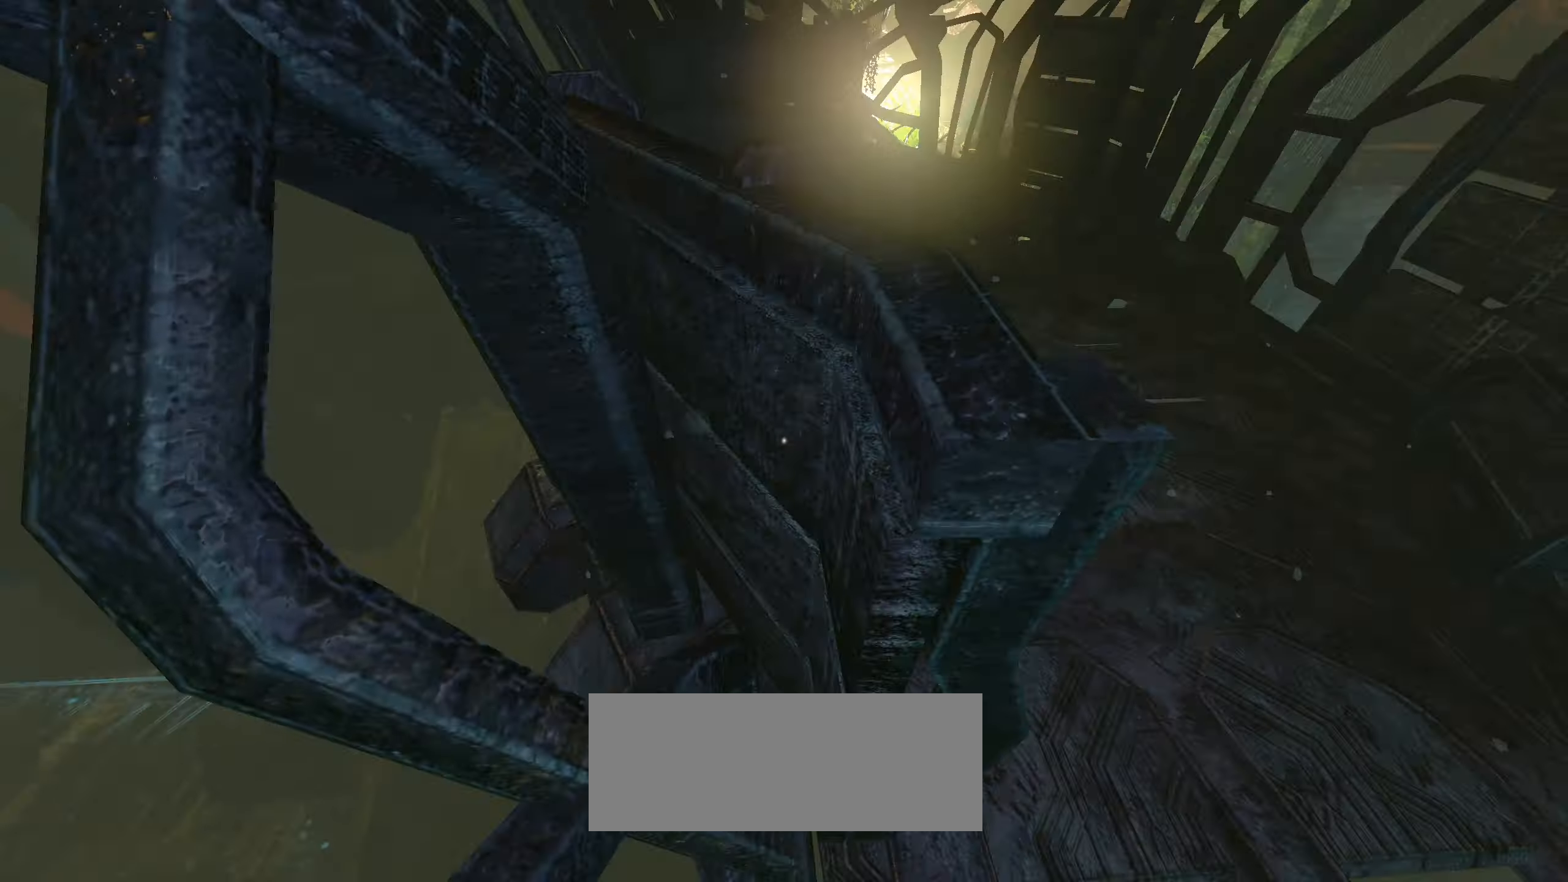
{"keys": ["shift"], "mouse": [], "events": []}
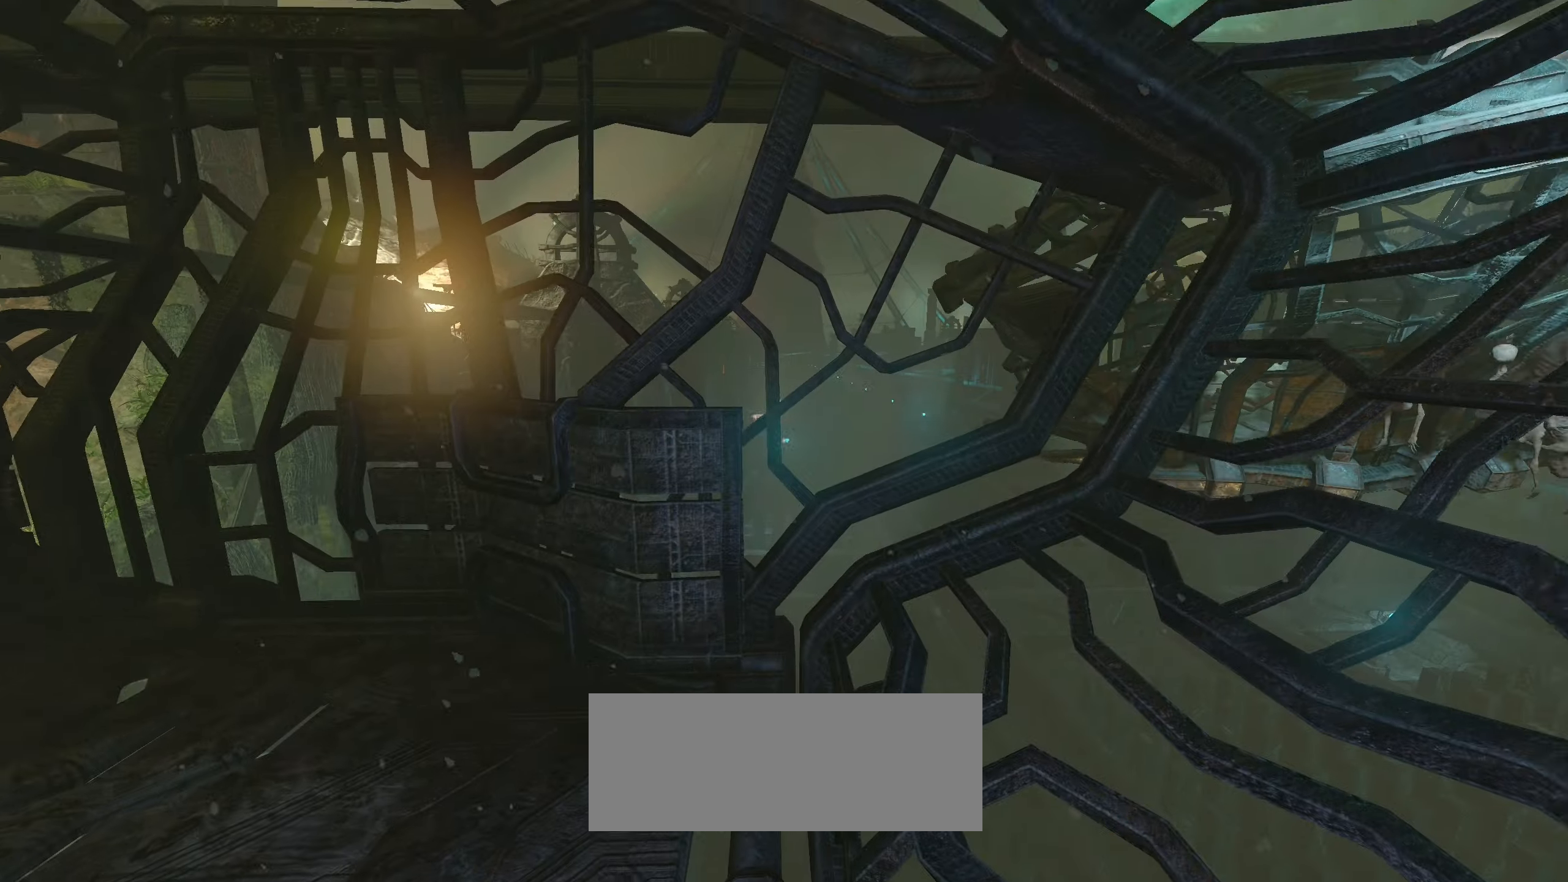
{"keys": ["shift"], "mouse": [], "events": []}
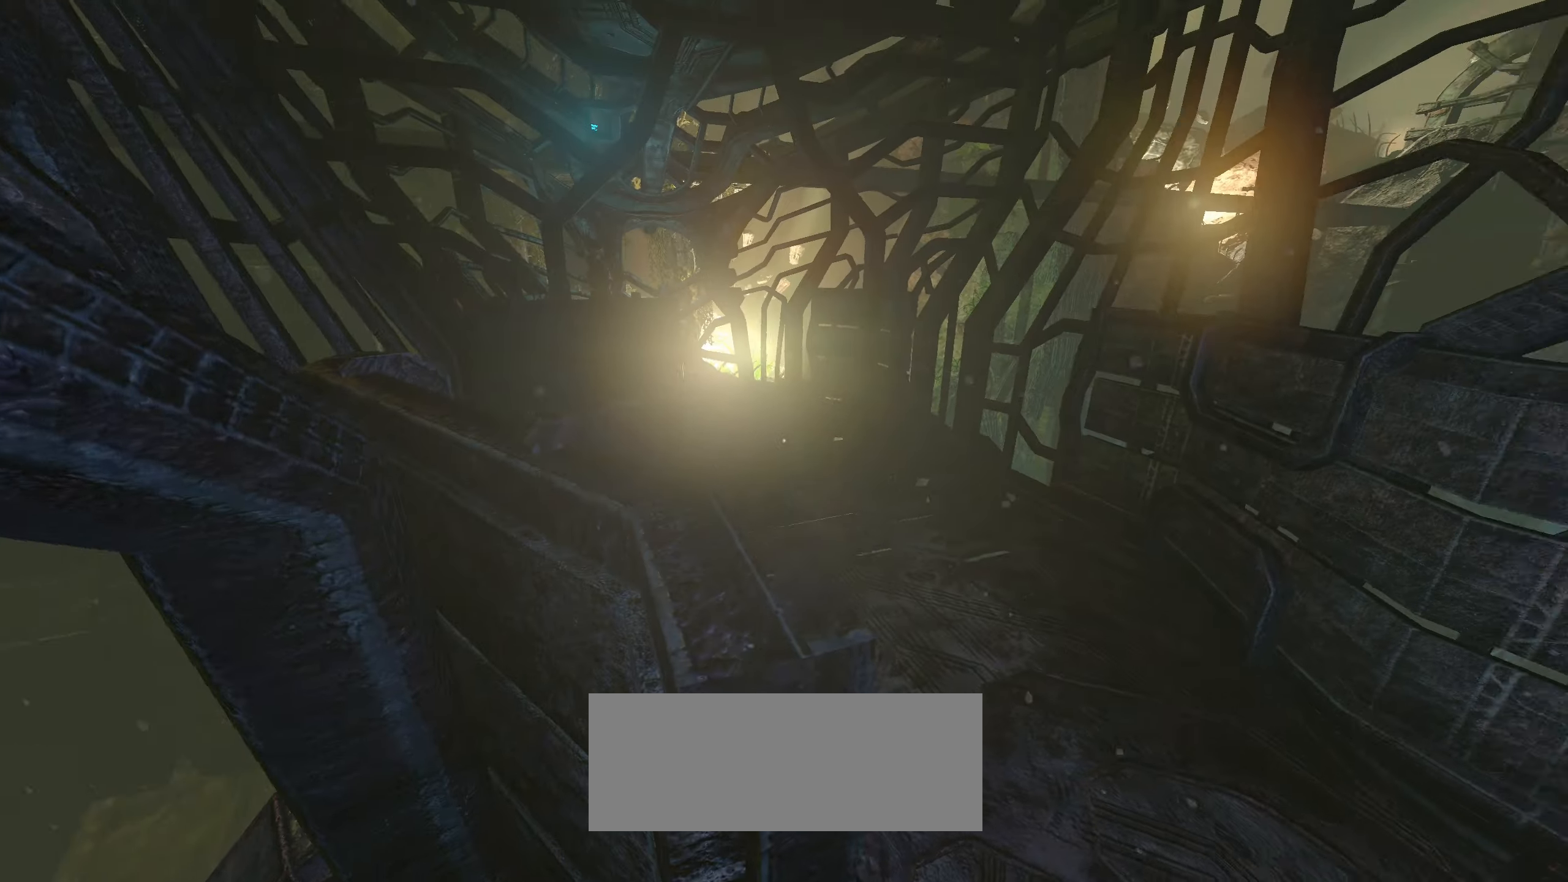
{"keys": ["shift"], "mouse": [], "events": []}
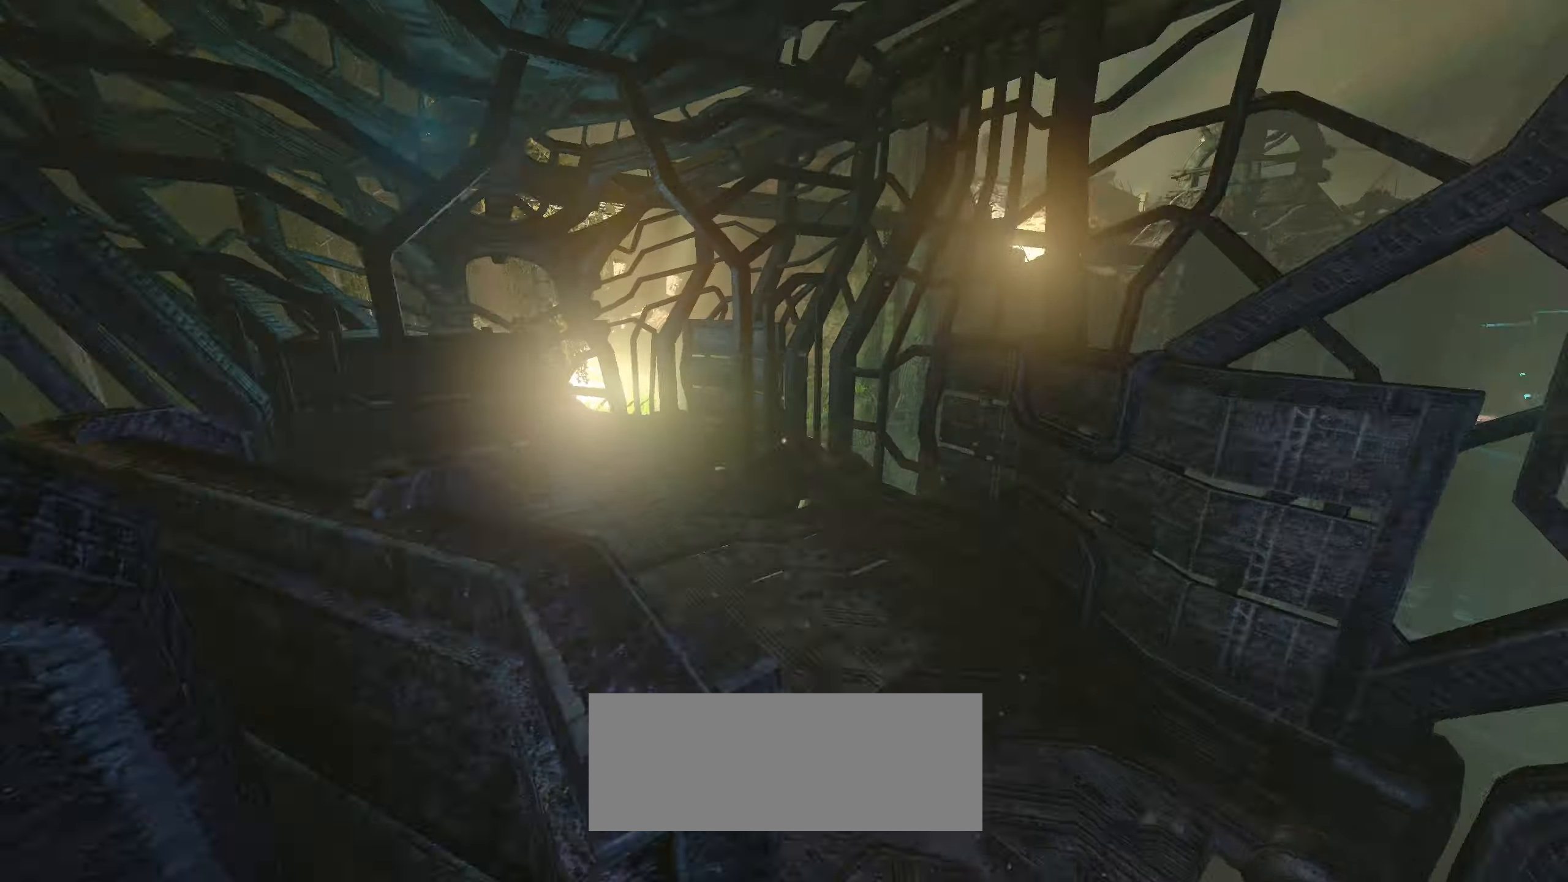
{"keys": ["shift"], "mouse": [], "events": []}
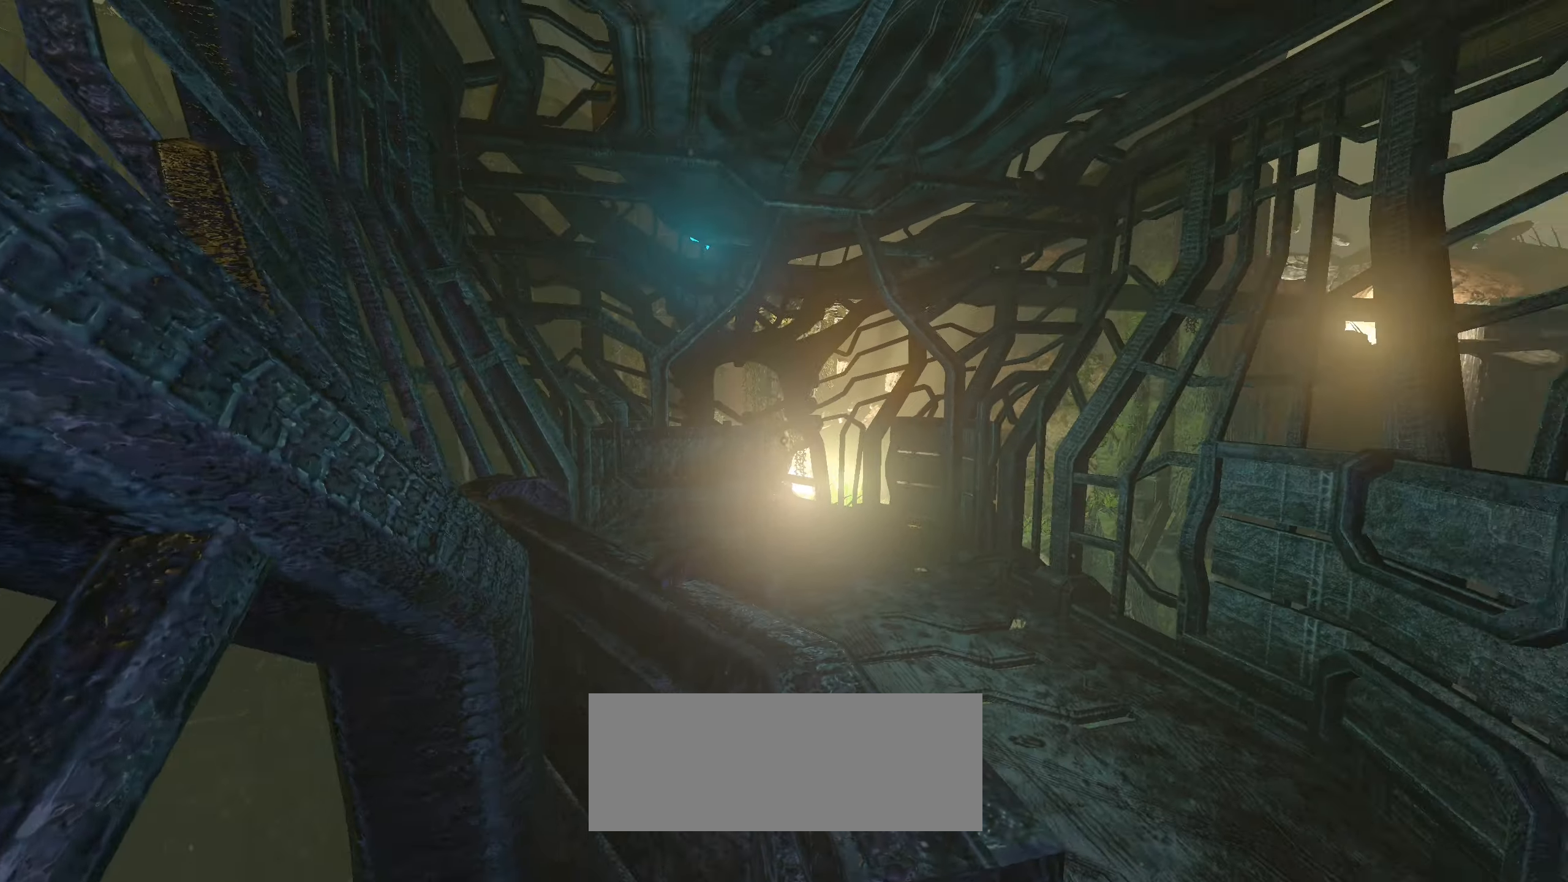
{"keys": ["shift"], "mouse": [], "events": []}
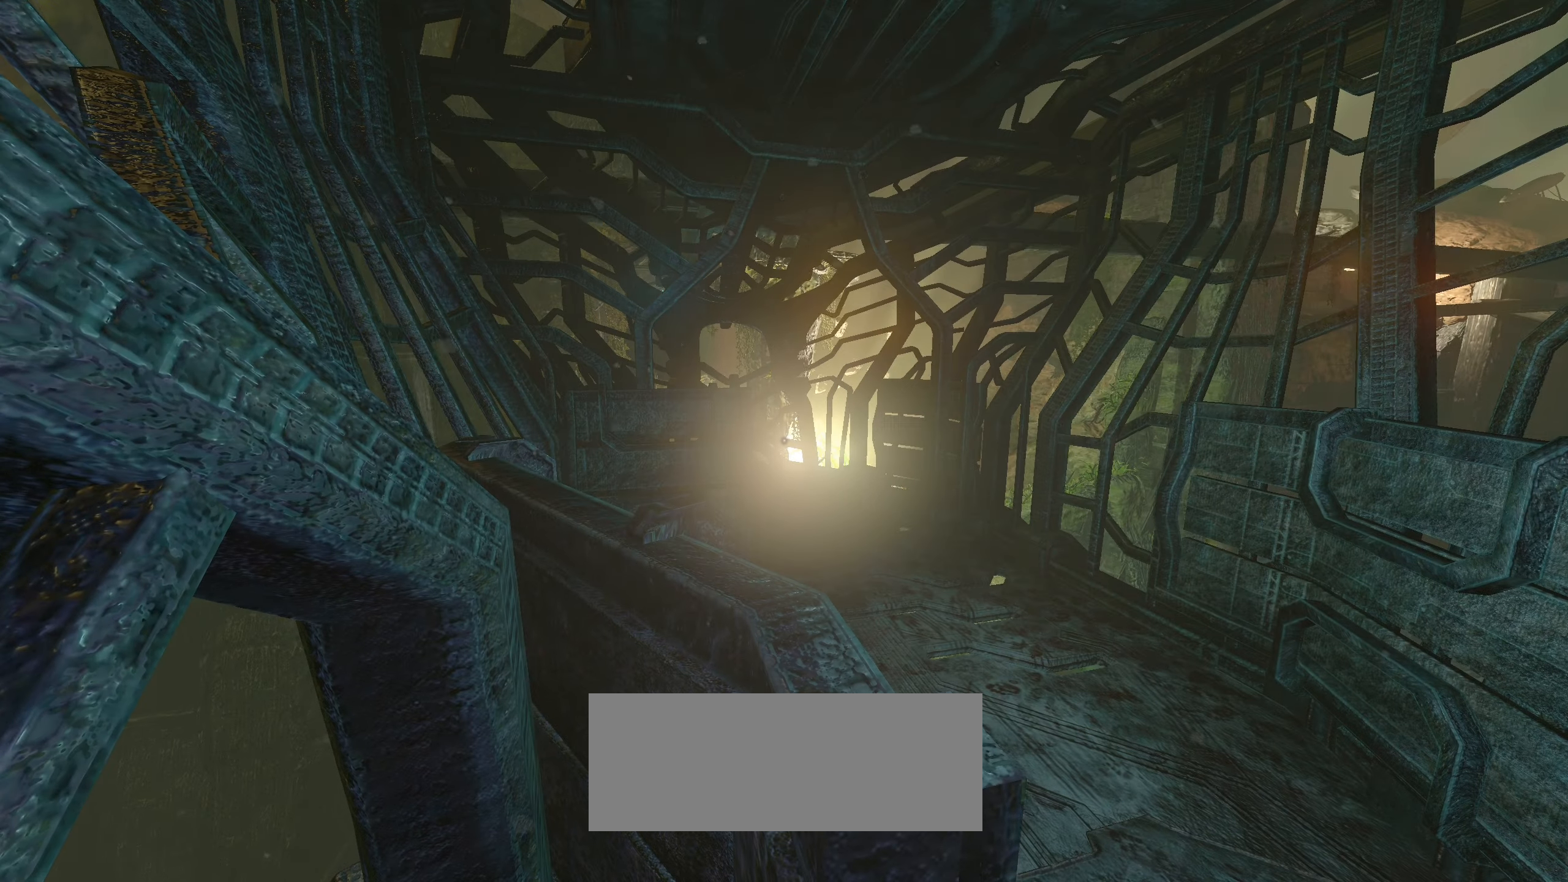
{"keys": ["shift"], "mouse": [], "events": []}
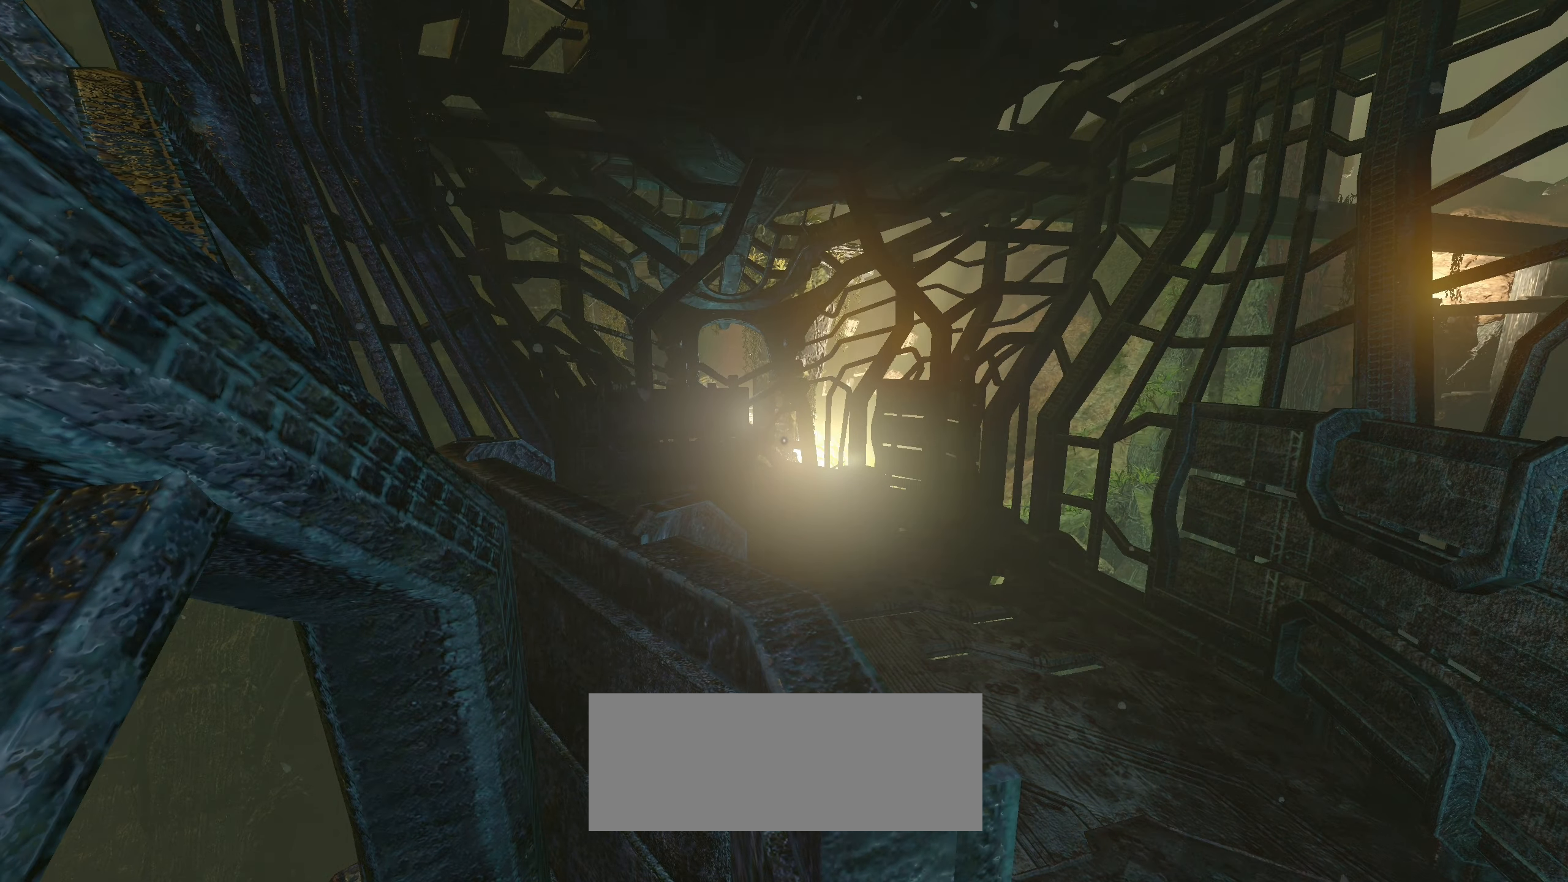
{"keys": ["shift"], "mouse": [], "events": []}
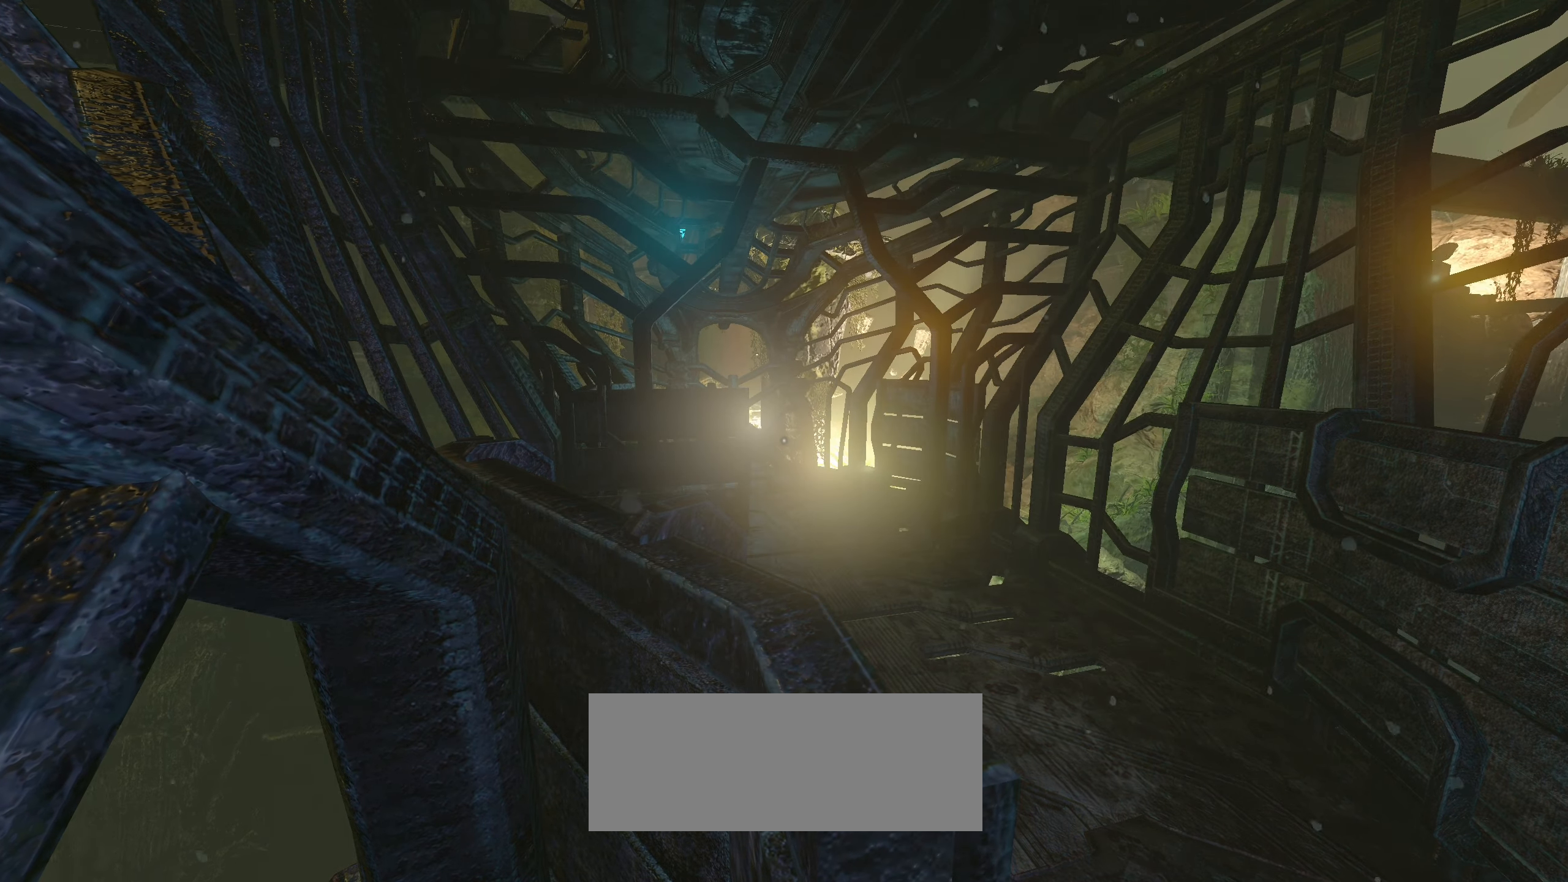
{"keys": ["a", "shift"], "mouse": [], "events": [[350, "a", "down"]]}
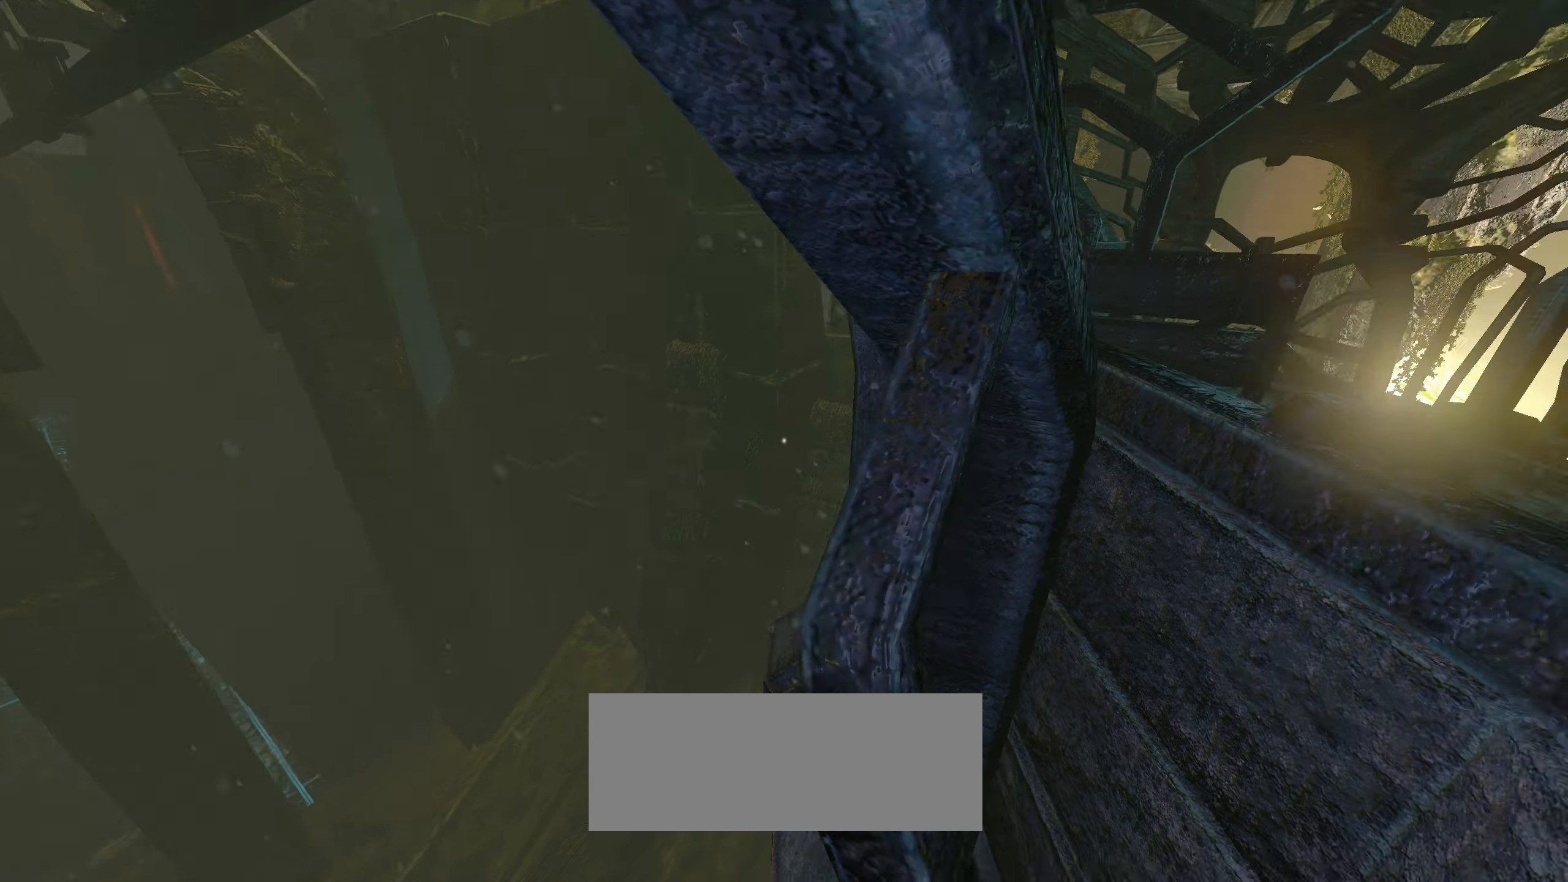
{"keys": ["shift"], "mouse": [], "events": [[67, "a", "up"]]}
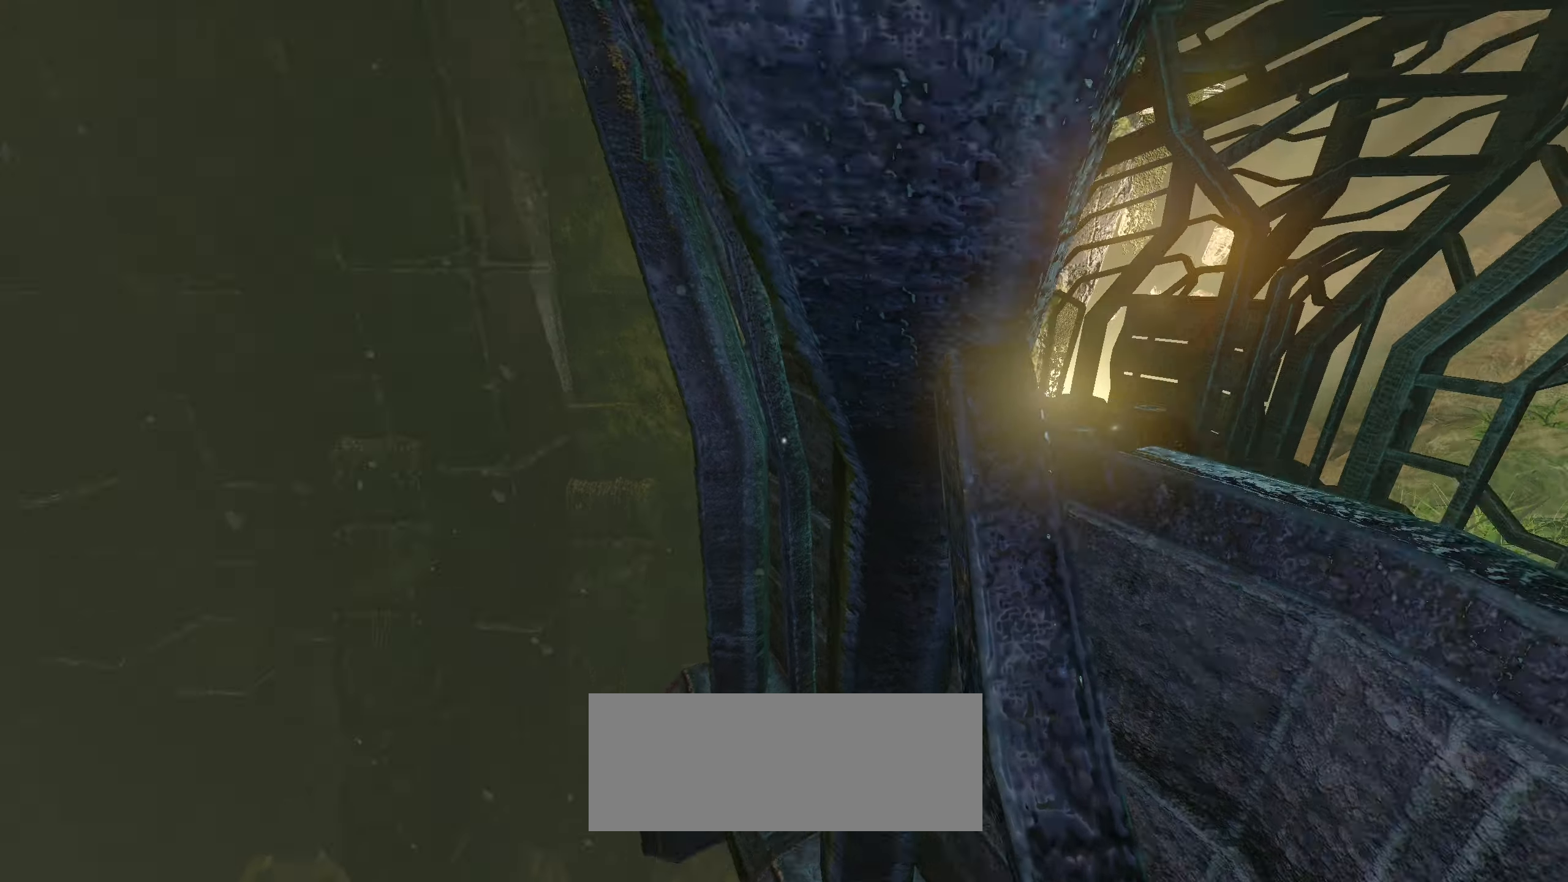
{"keys": ["shift"], "mouse": []}
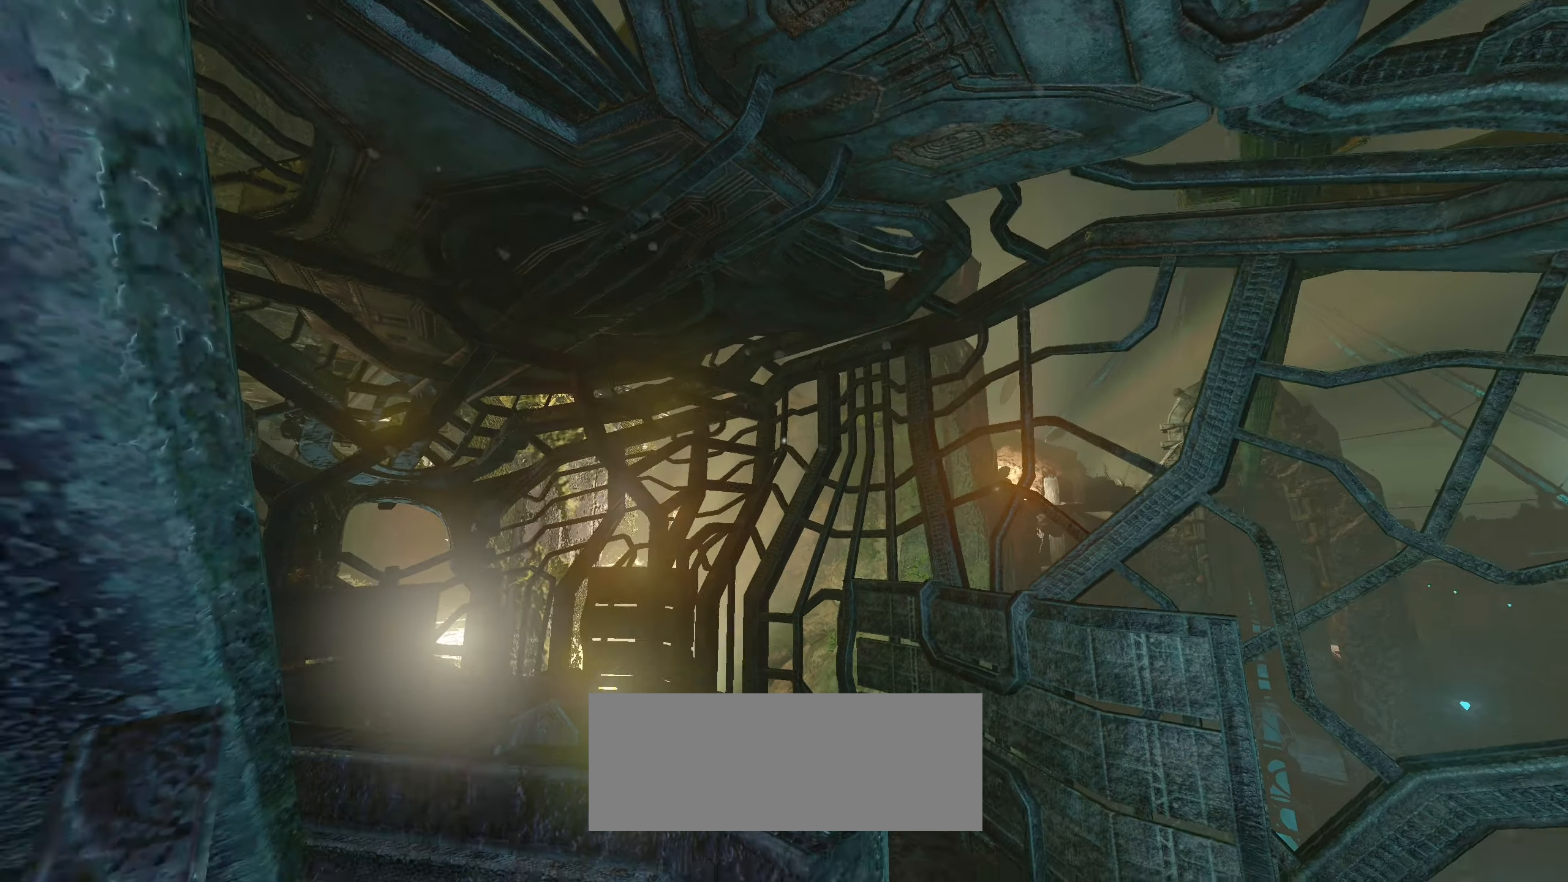
{"keys": [], "mouse": [], "events": [[217, "shift", "up"]]}
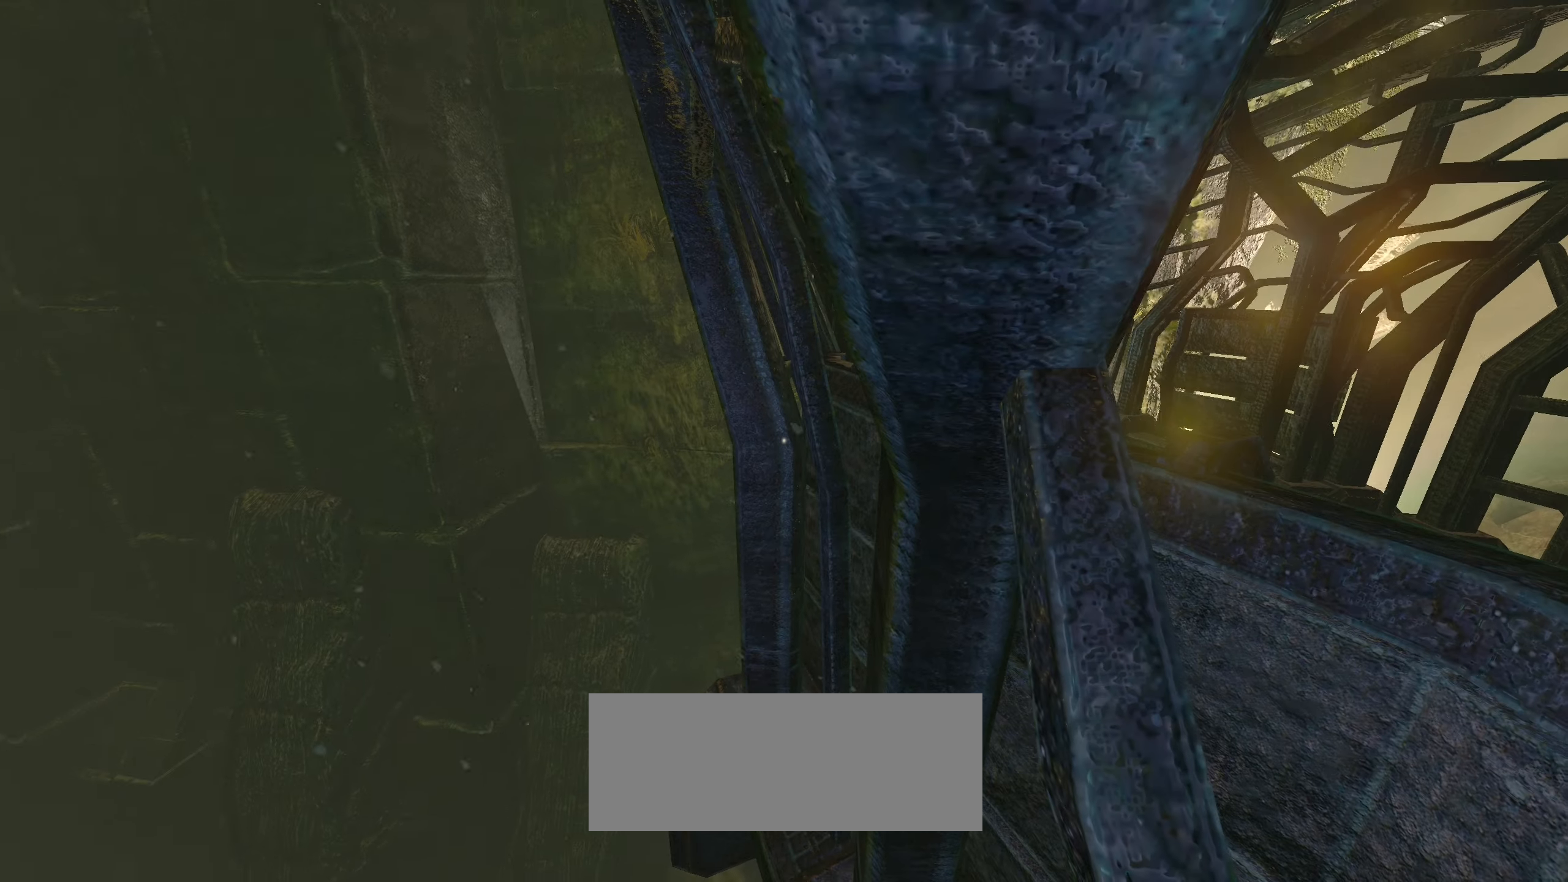
{"keys": [], "mouse": [], "events": []}
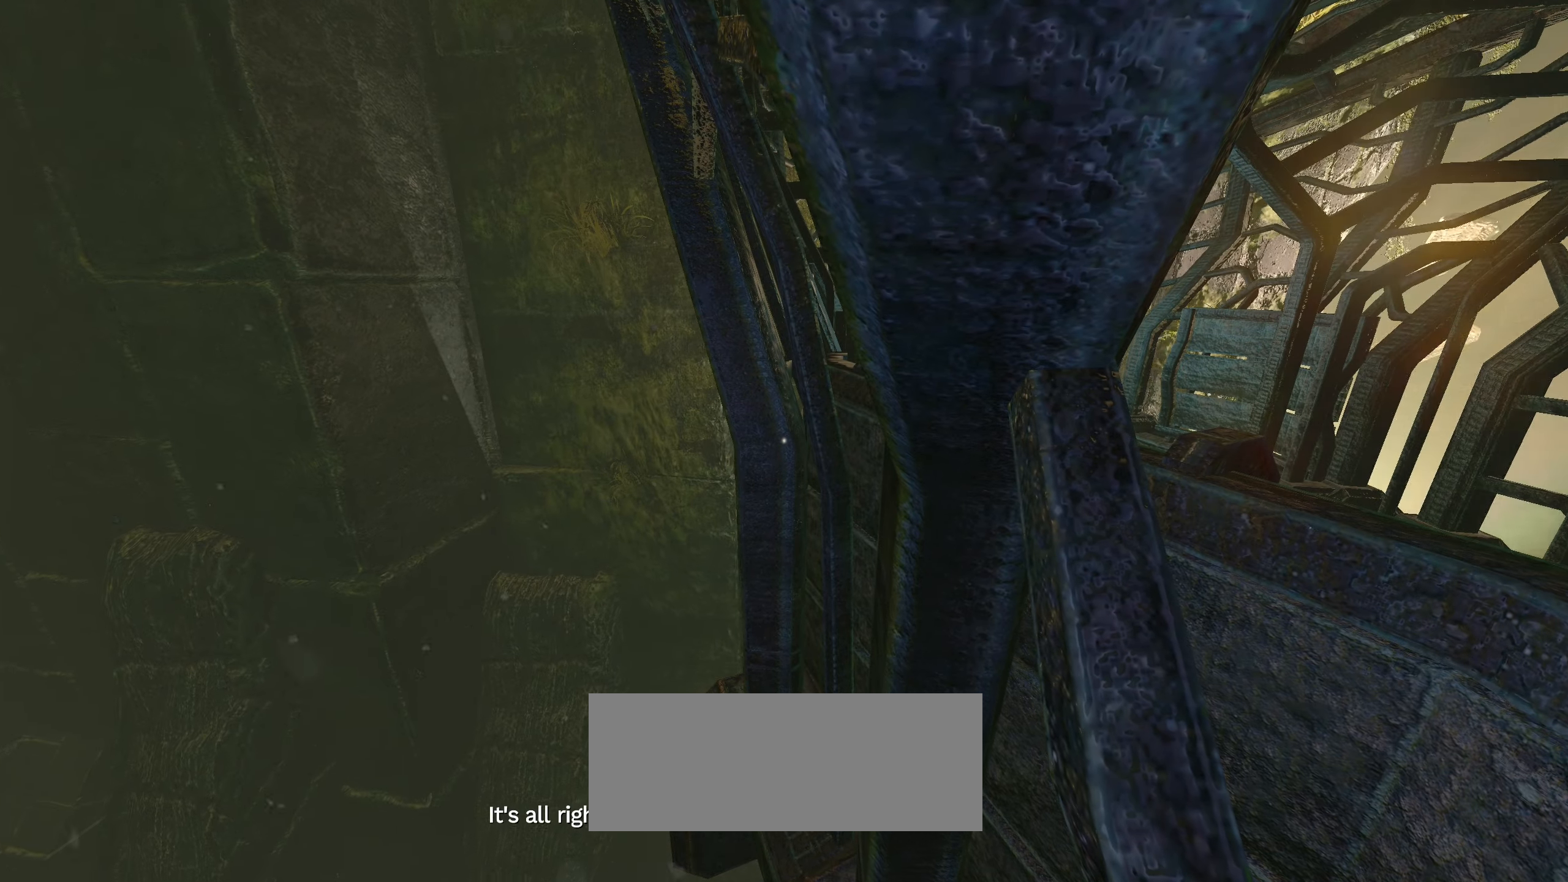
{"keys": [], "mouse": [], "events": []}
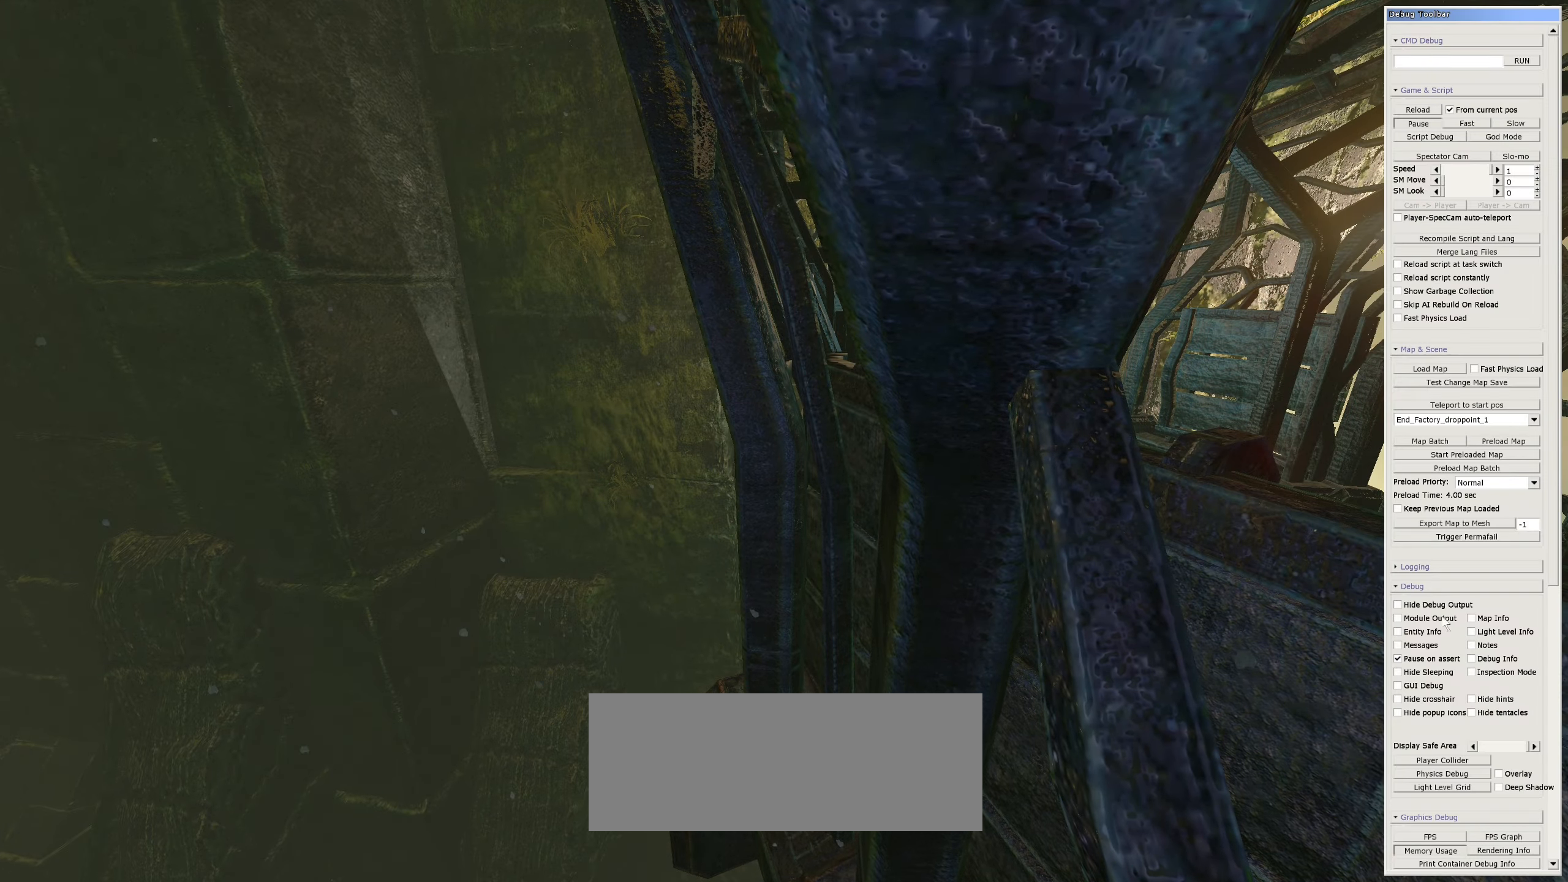
{"keys": [], "mouse": [], "events": []}
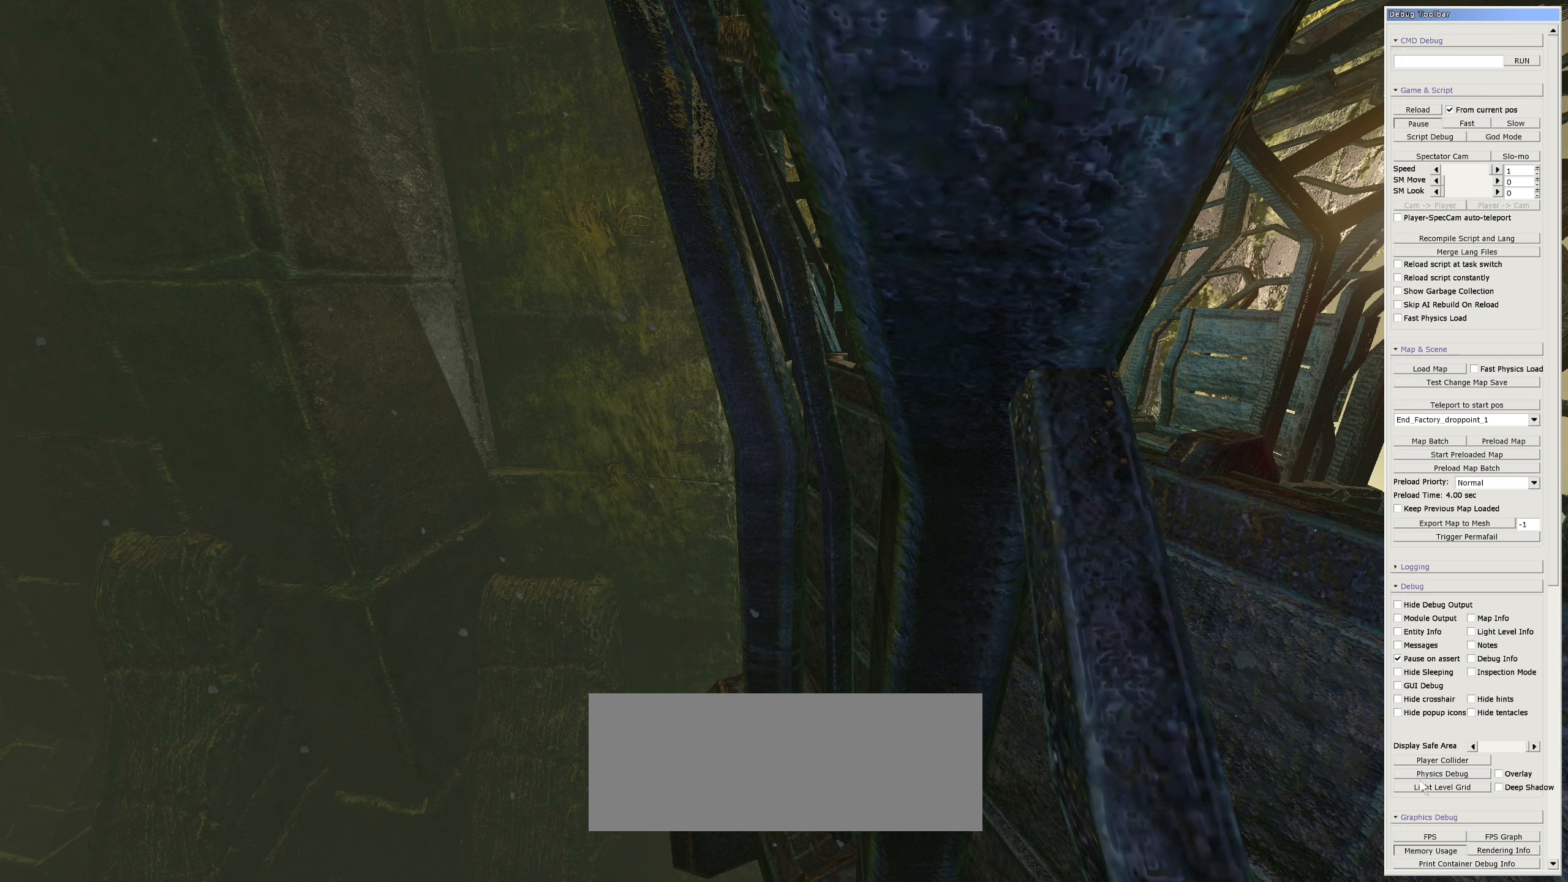
{"keys": [], "mouse": [], "events": []}